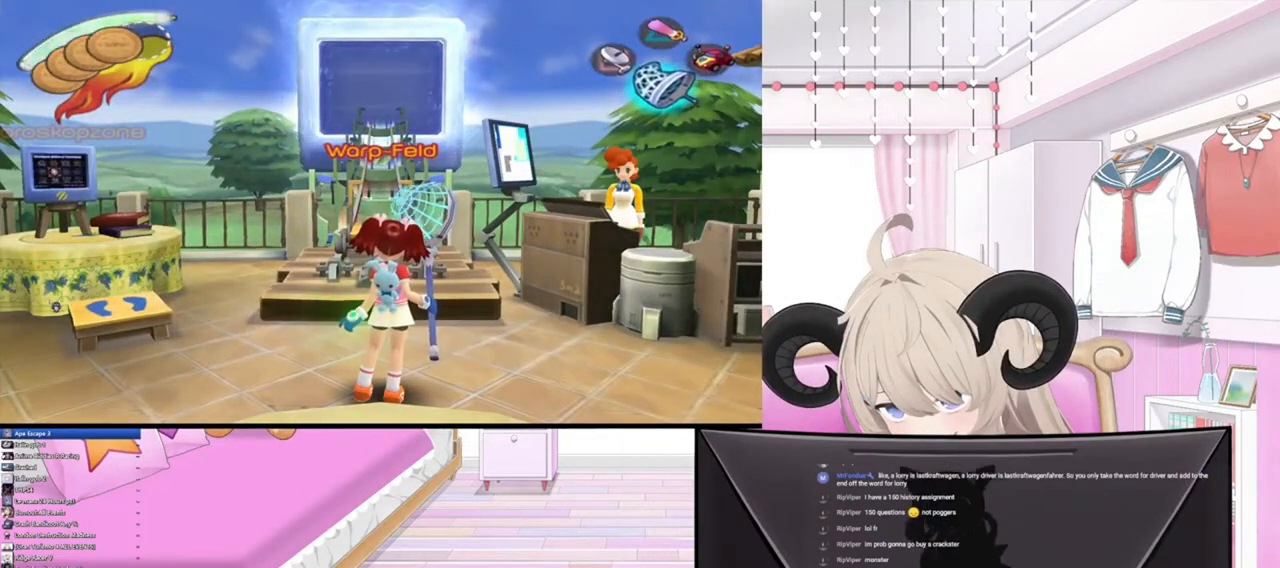
Gameplay with a controller (PlayStation layout); each line is a JSON object with the inputs held at the frame after it. "events" lists button and stick changes between this image and that frame as [ms after this image, input, new state], when the widget could be followed in between.
{"buttons": [], "left_stick": "right", "right_stick": "center", "events": [[200, "left_stick", "right"]]}
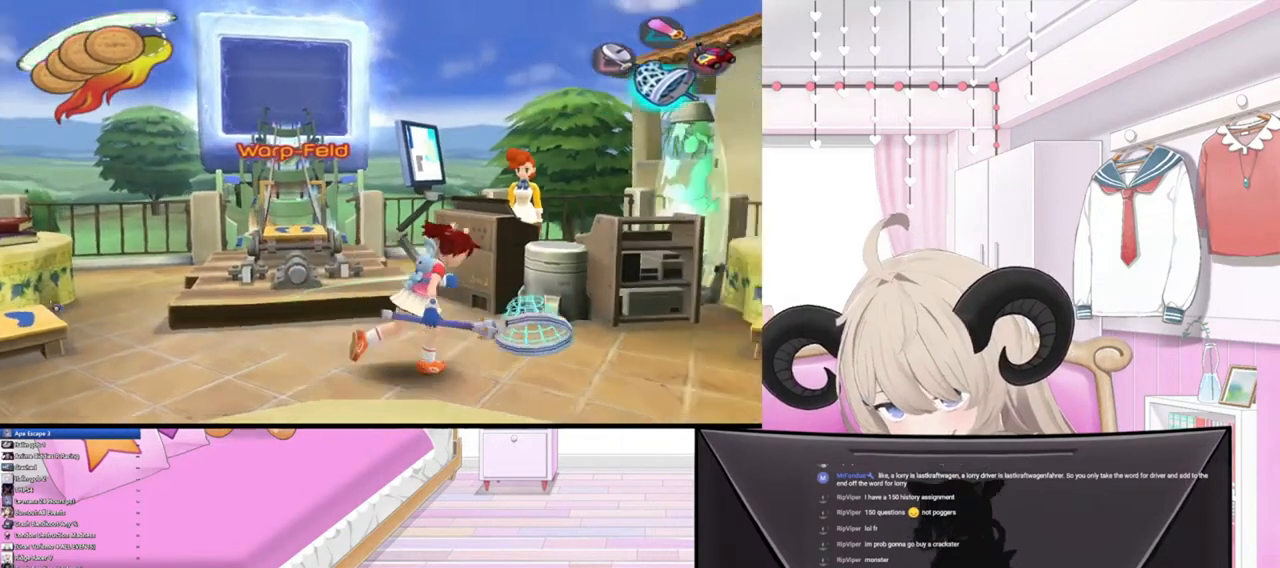
{"buttons": ["L2"], "left_stick": "up-right", "right_stick": "center", "events": [[100, "left_stick", "center"], [300, "L2", "down"], [467, "left_stick", "up-right"]]}
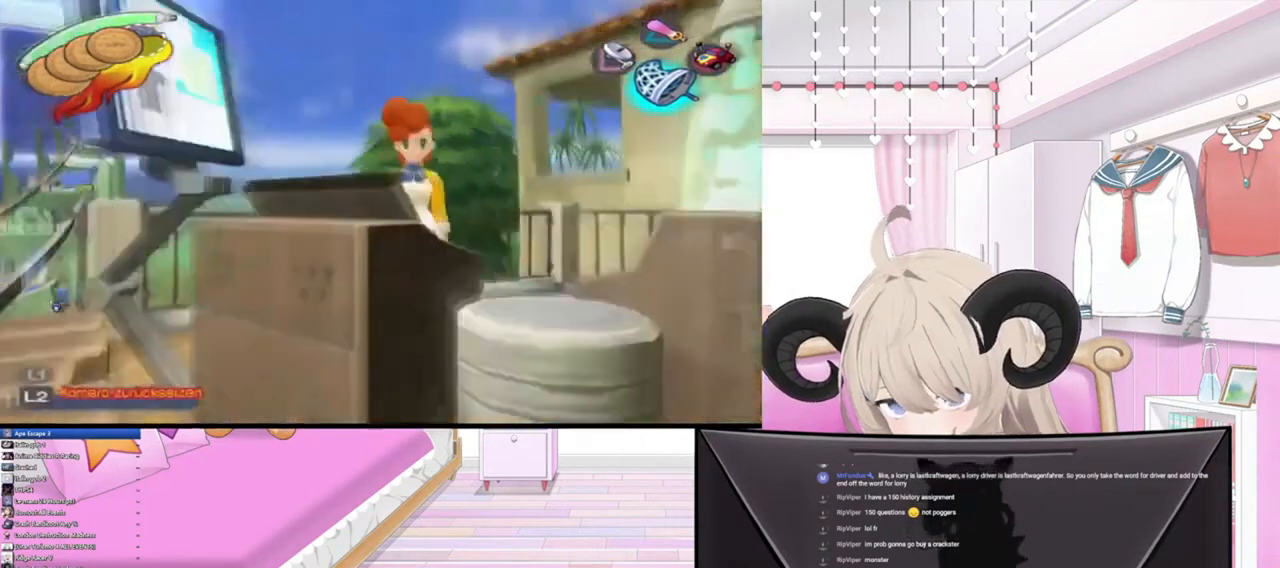
{"buttons": [], "left_stick": "center", "right_stick": "center", "events": [[67, "L2", "up"], [267, "left_stick", "center"]]}
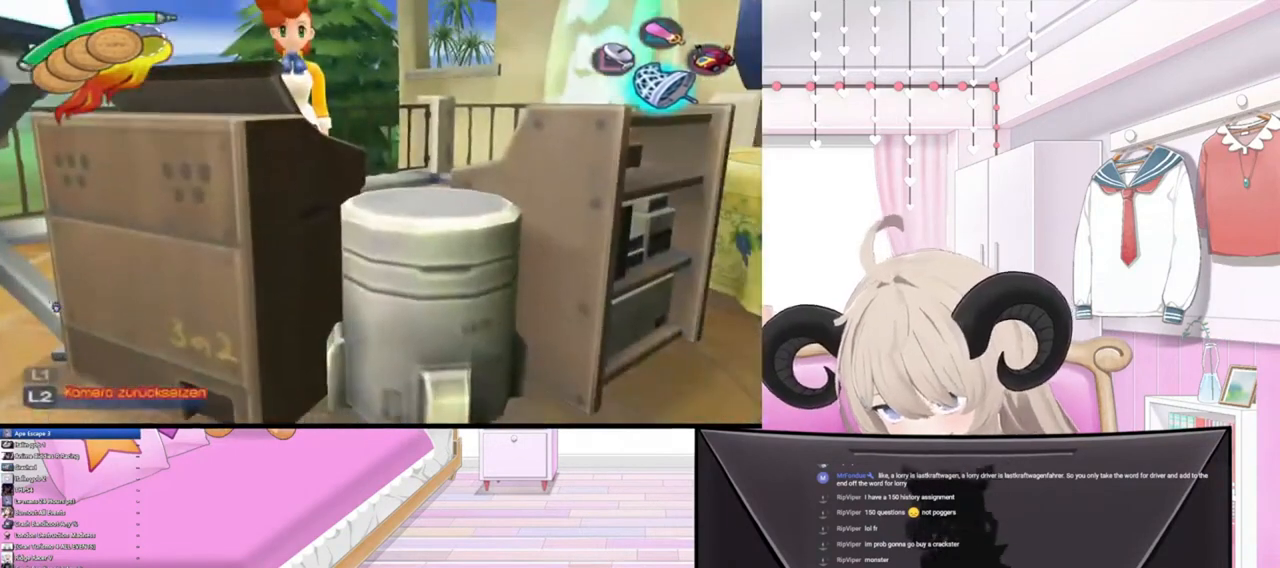
{"buttons": [], "left_stick": "center", "right_stick": "center", "events": [[100, "L2", "down"], [300, "L2", "up"]]}
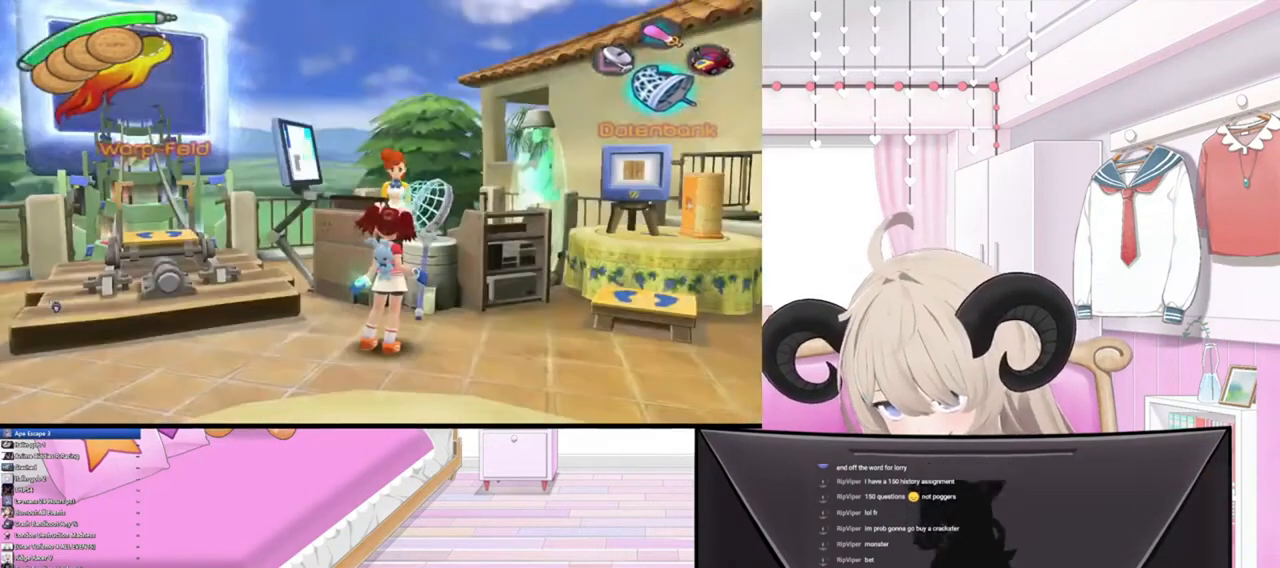
{"buttons": [], "left_stick": "up-right", "right_stick": "center", "events": [[33, "left_stick", "up-right"]]}
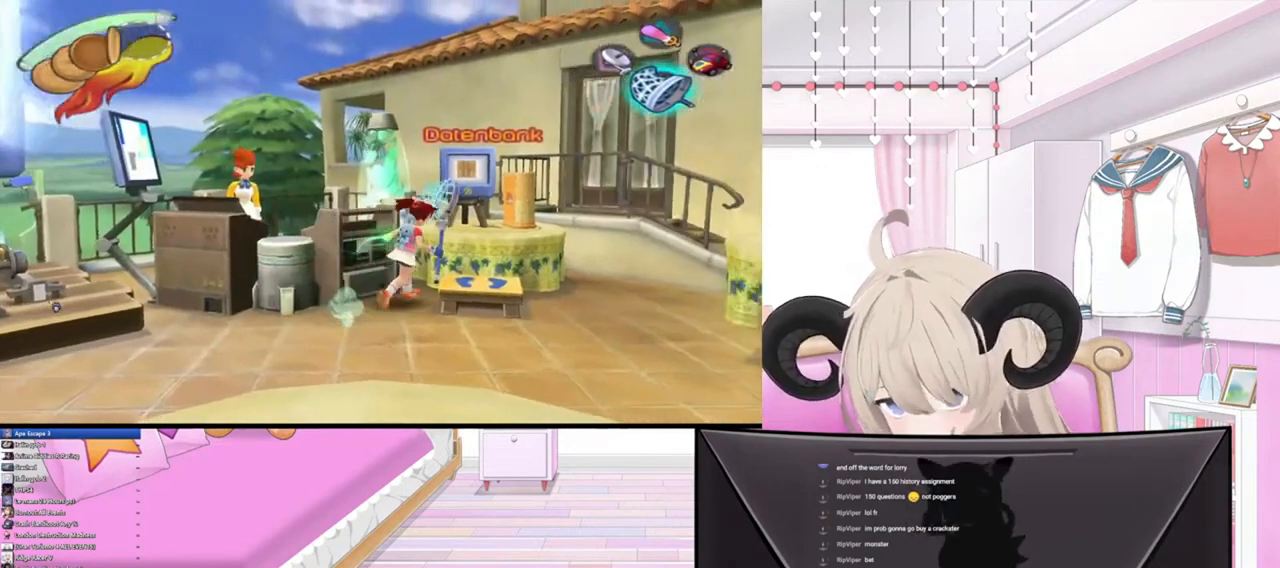
{"buttons": [], "left_stick": "center", "right_stick": "center", "events": [[500, "left_stick", "center"]]}
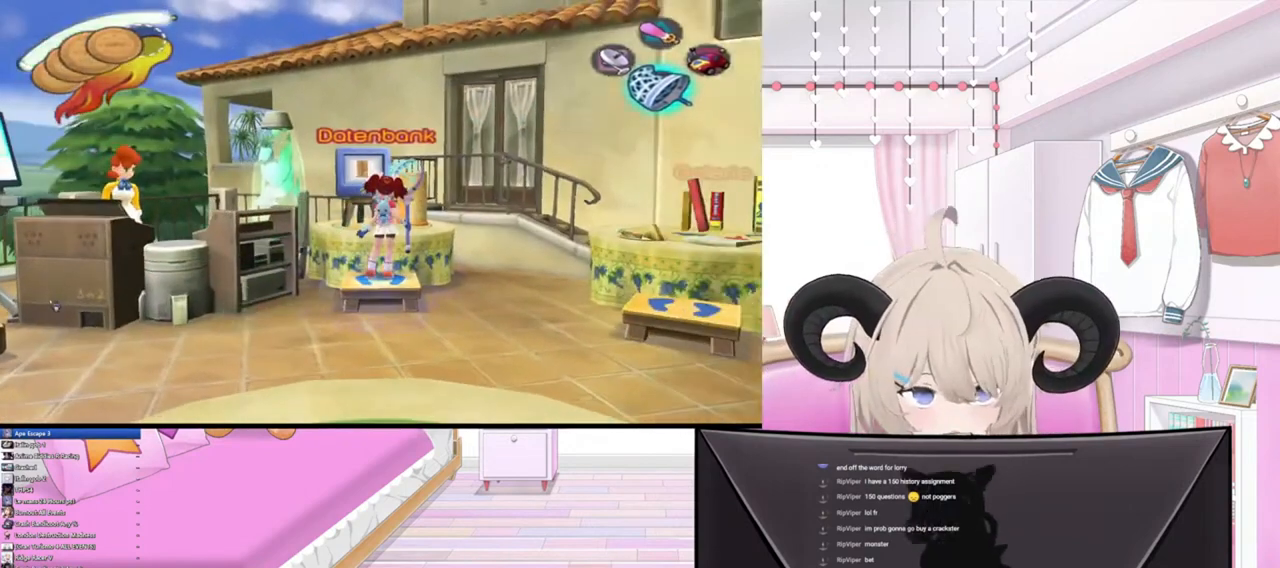
{"buttons": [], "left_stick": "center", "right_stick": "center", "events": []}
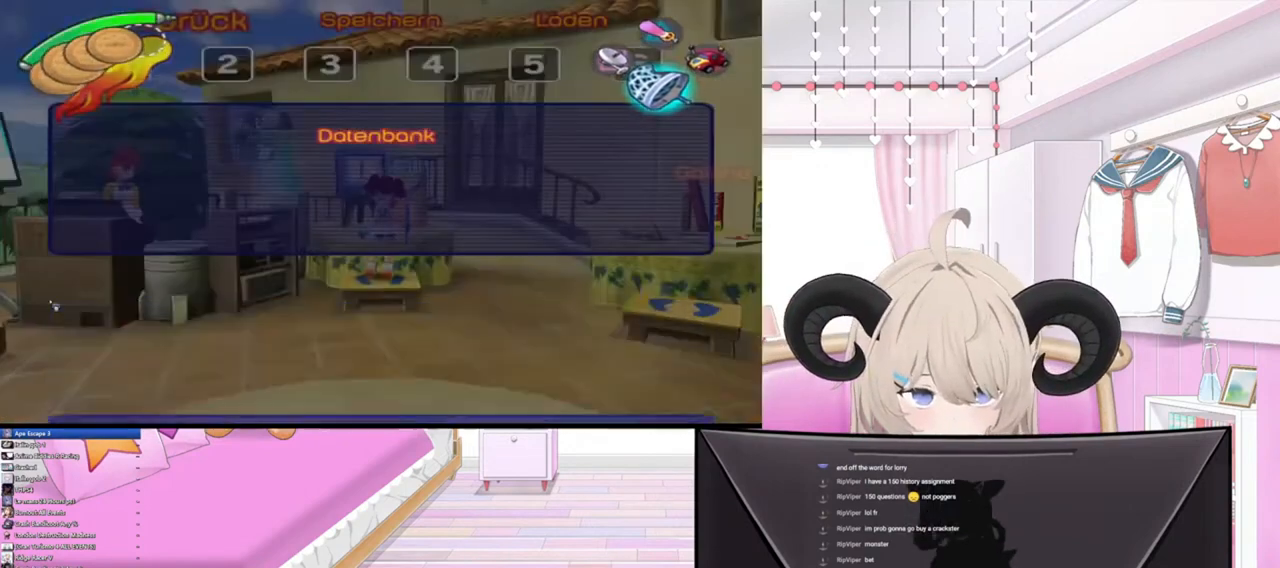
{"buttons": [], "left_stick": "center", "right_stick": "center", "events": []}
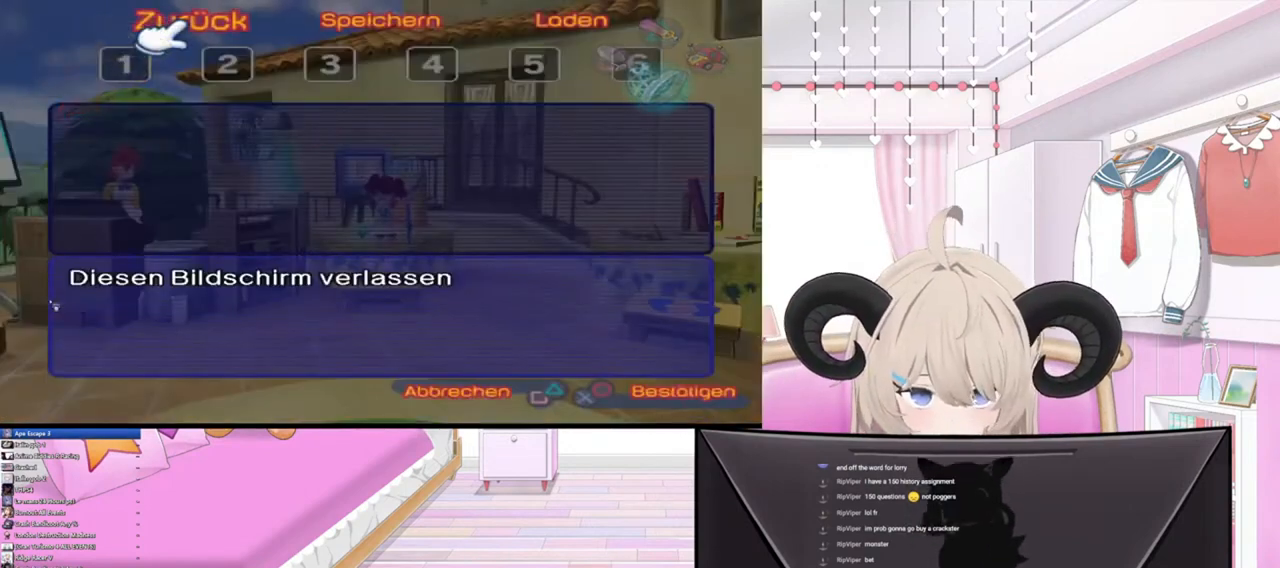
{"buttons": [], "left_stick": "center", "right_stick": "center", "events": []}
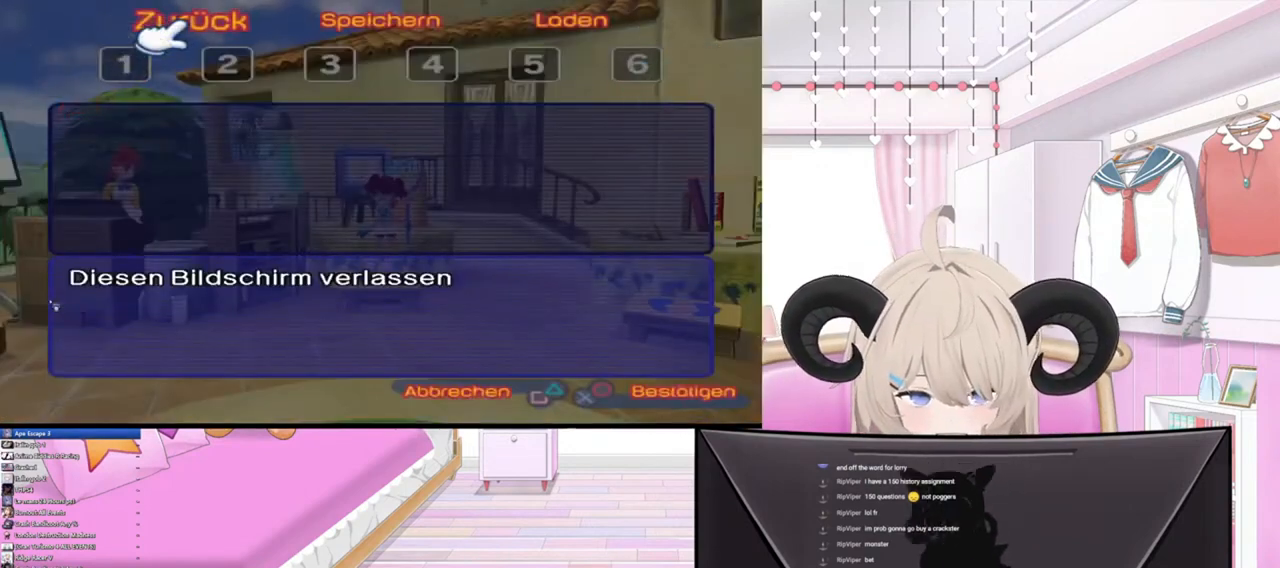
{"buttons": [], "left_stick": "center", "right_stick": "center", "events": []}
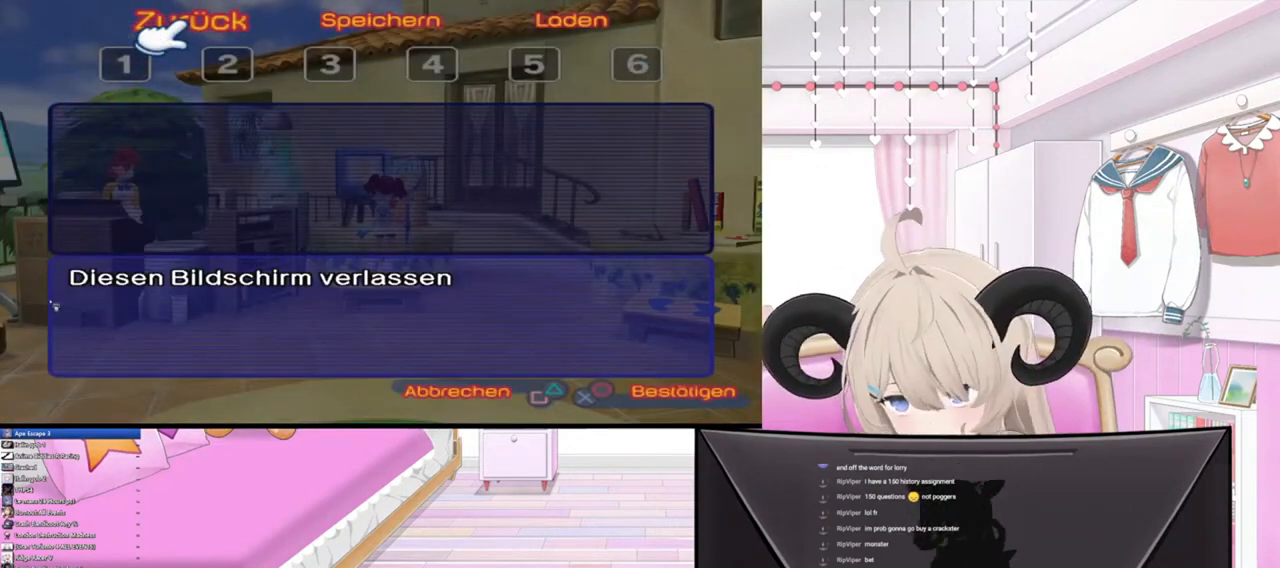
{"buttons": [], "left_stick": "center", "right_stick": "center", "events": [[367, "left_stick", "up-right"], [500, "left_stick", "center"]]}
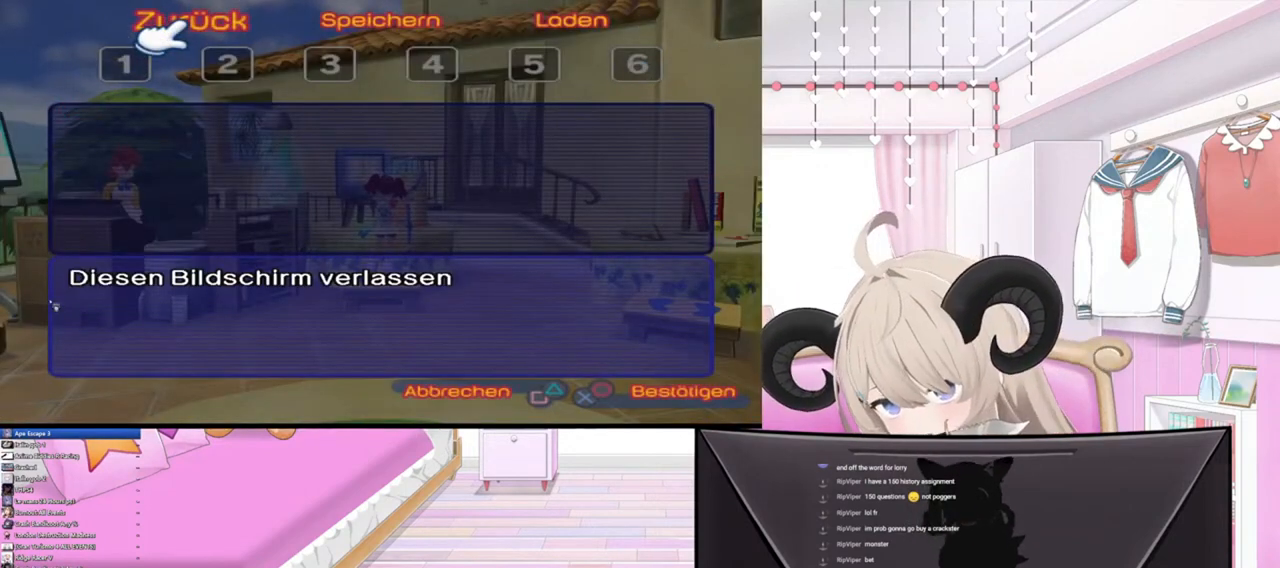
{"buttons": [], "left_stick": "center", "right_stick": "center", "events": [[367, "CROSS", "down"], [500, "CROSS", "up"]]}
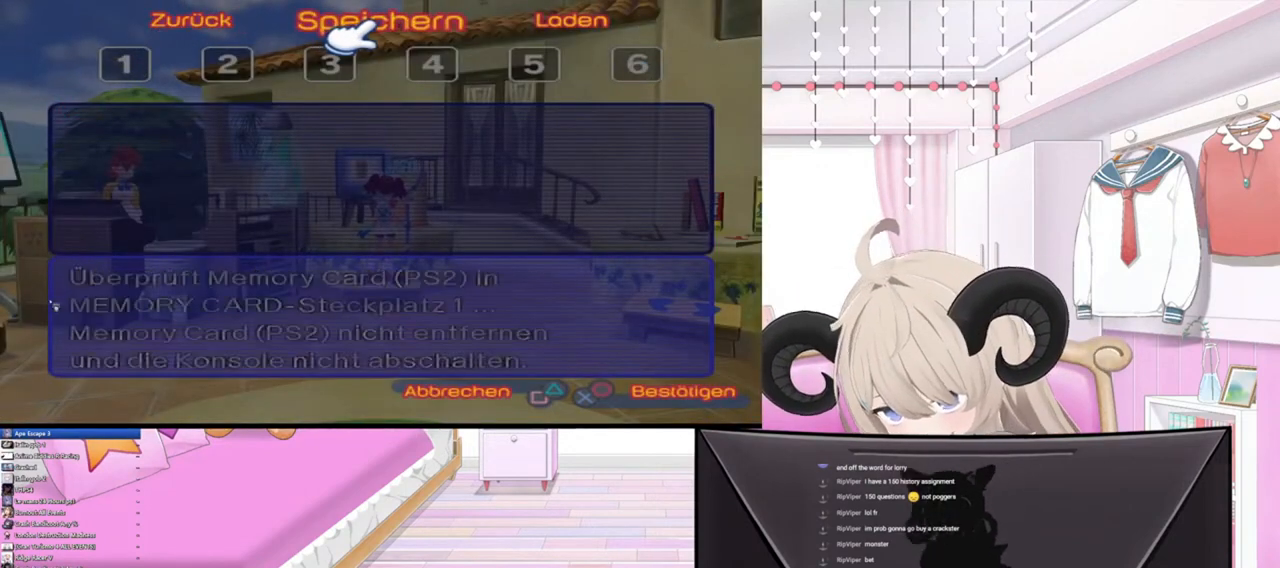
{"buttons": [], "left_stick": "center", "right_stick": "center", "events": [[467, "CROSS", "down"], [500, "CROSS", "up"]]}
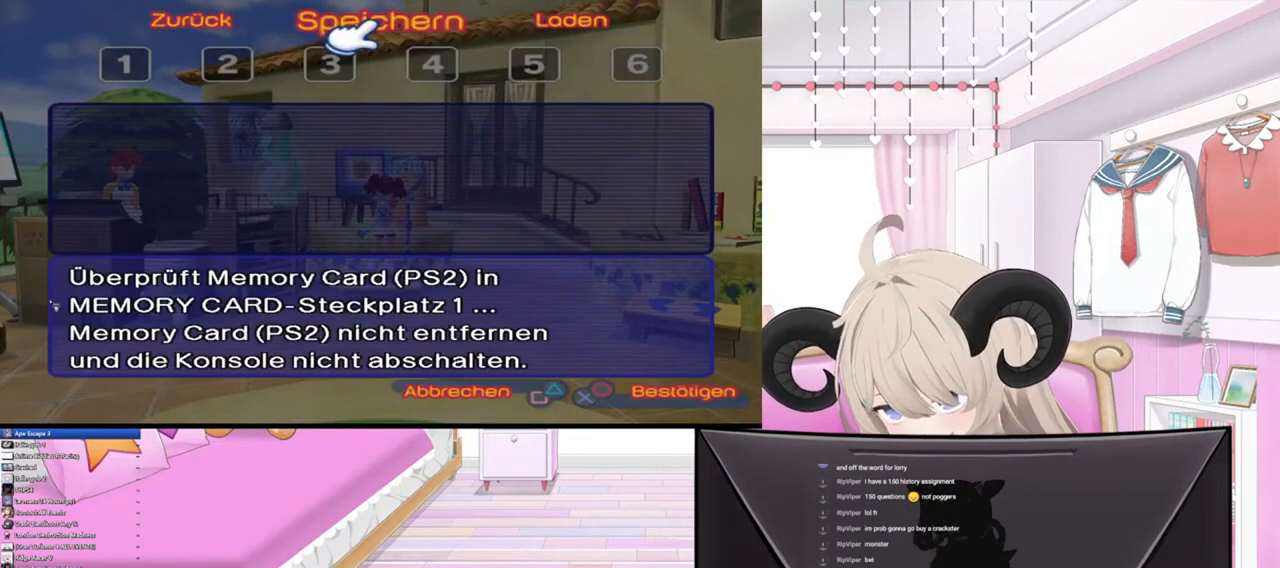
{"buttons": [], "left_stick": "center", "right_stick": "center", "events": []}
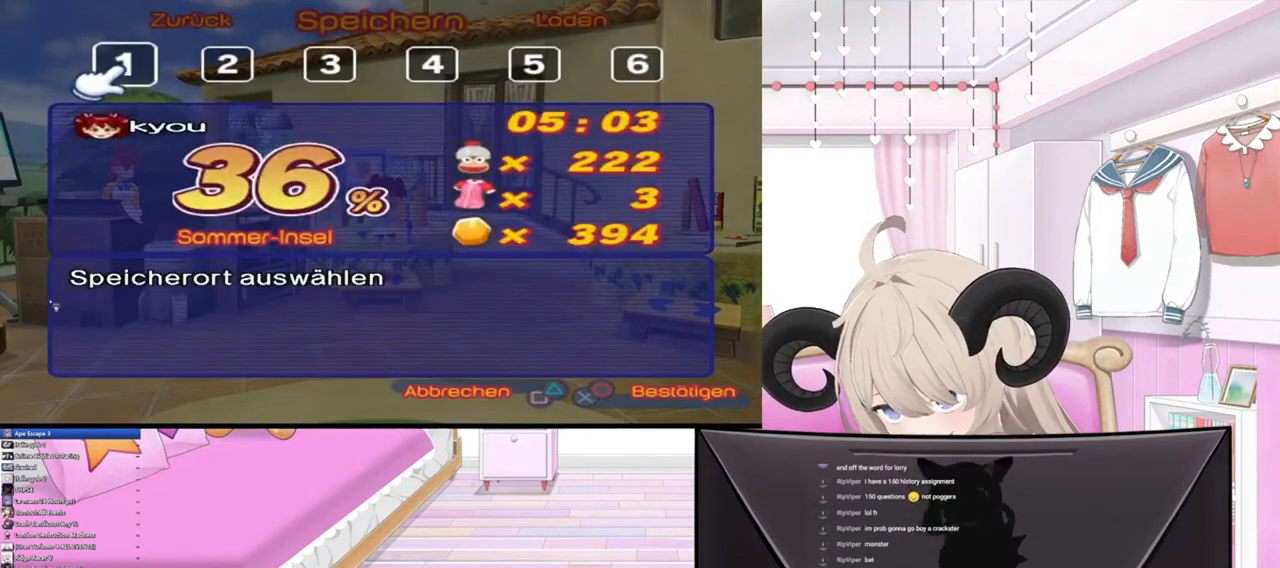
{"buttons": ["CROSS"], "left_stick": "center", "right_stick": "center", "events": [[133, "CROSS", "down"], [200, "CROSS", "up"], [300, "left_stick", "left"], [467, "CROSS", "down"], [467, "left_stick", "center"]]}
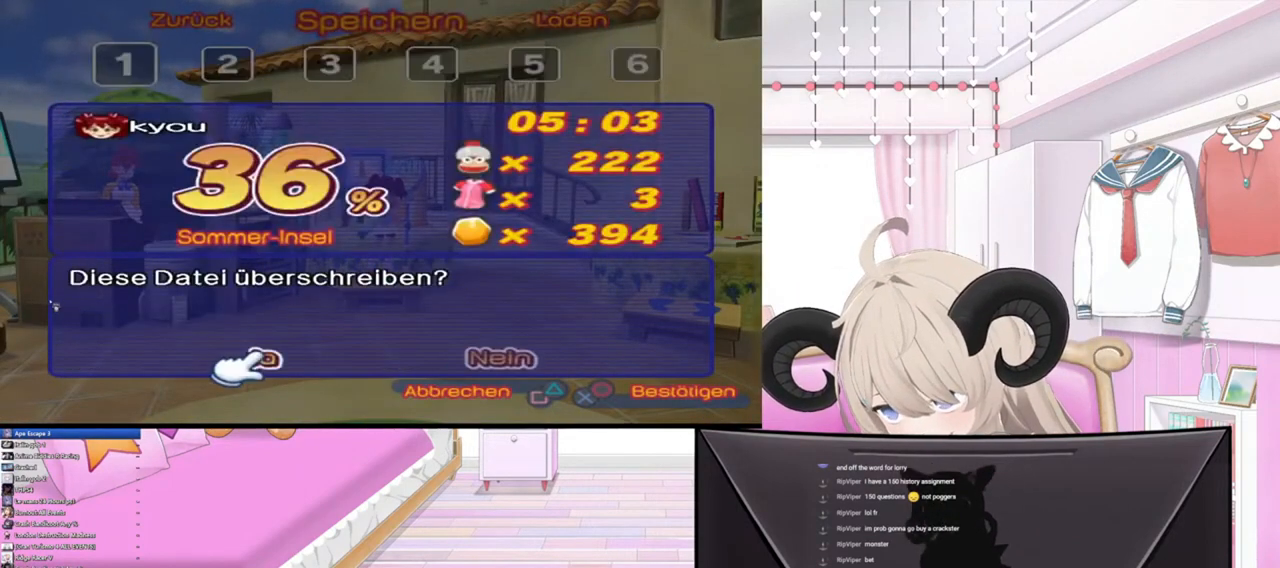
{"buttons": [], "left_stick": "center", "right_stick": "center", "events": [[67, "CROSS", "up"]]}
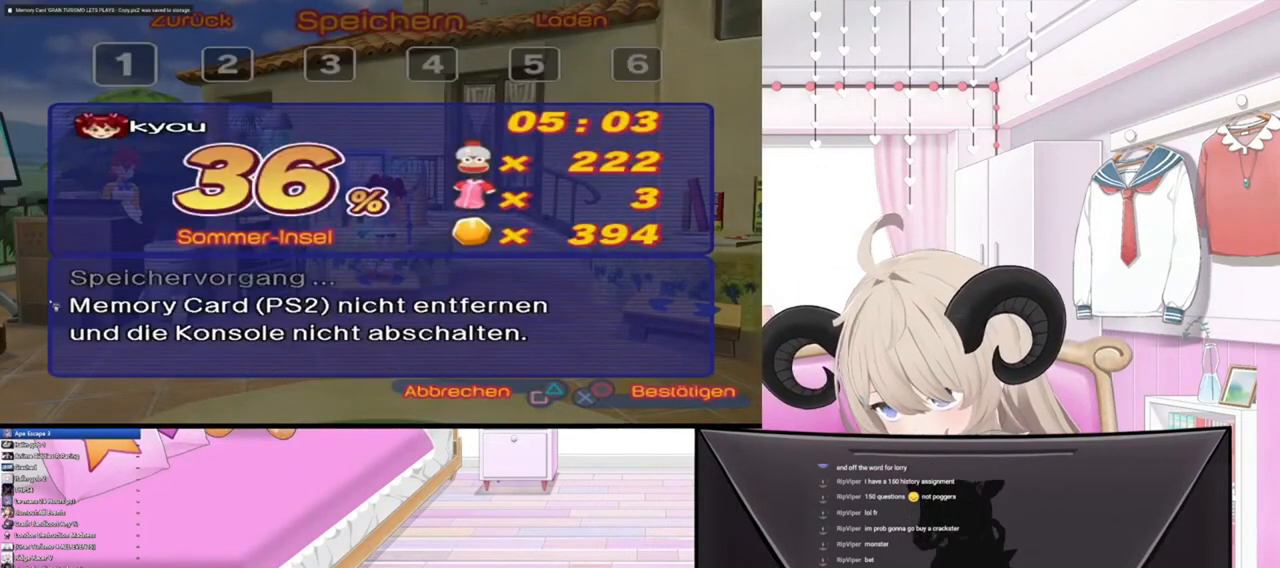
{"buttons": [], "left_stick": "center", "right_stick": "center", "events": []}
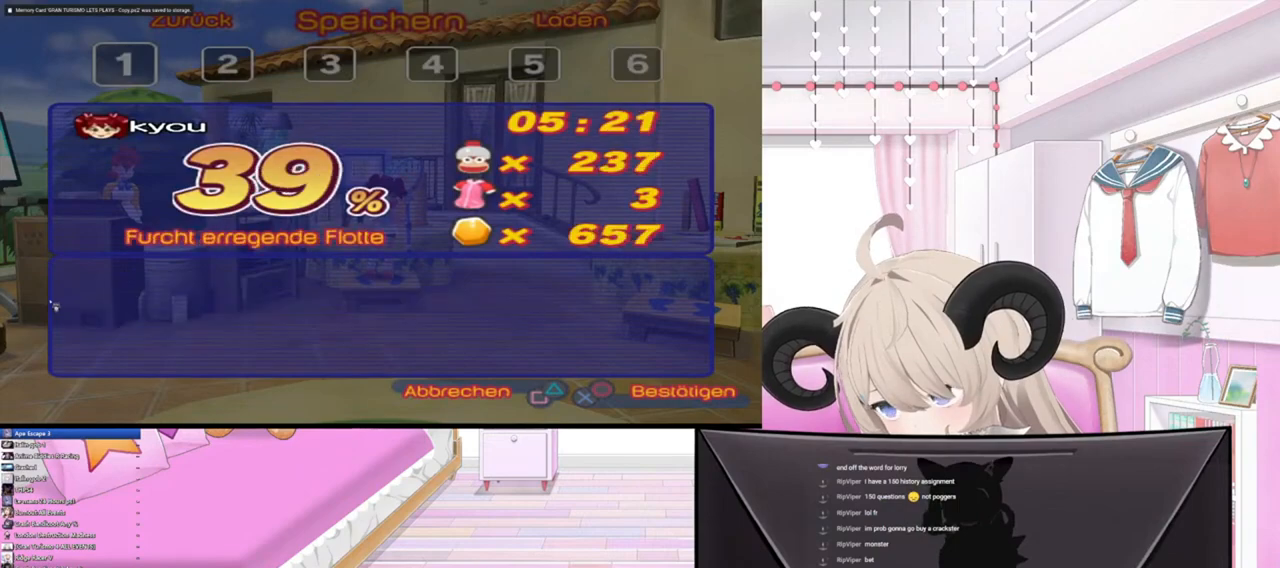
{"buttons": [], "left_stick": "center", "right_stick": "center", "events": [[267, "CROSS", "down"], [367, "CROSS", "up"]]}
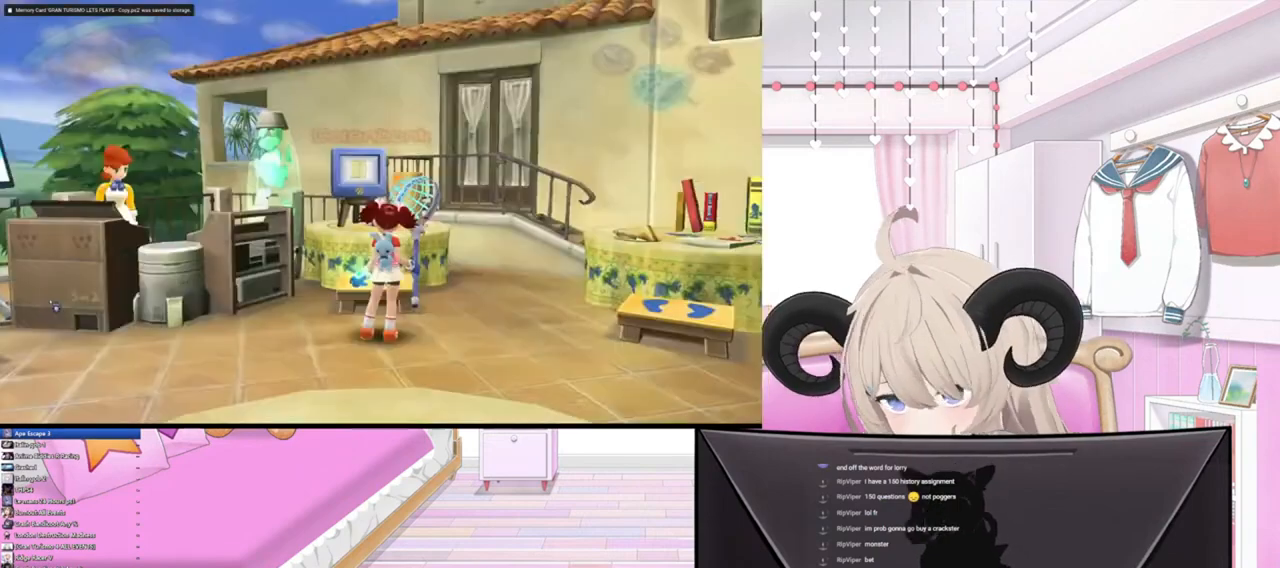
{"buttons": [], "left_stick": "left", "right_stick": "center", "events": [[233, "left_stick", "left"]]}
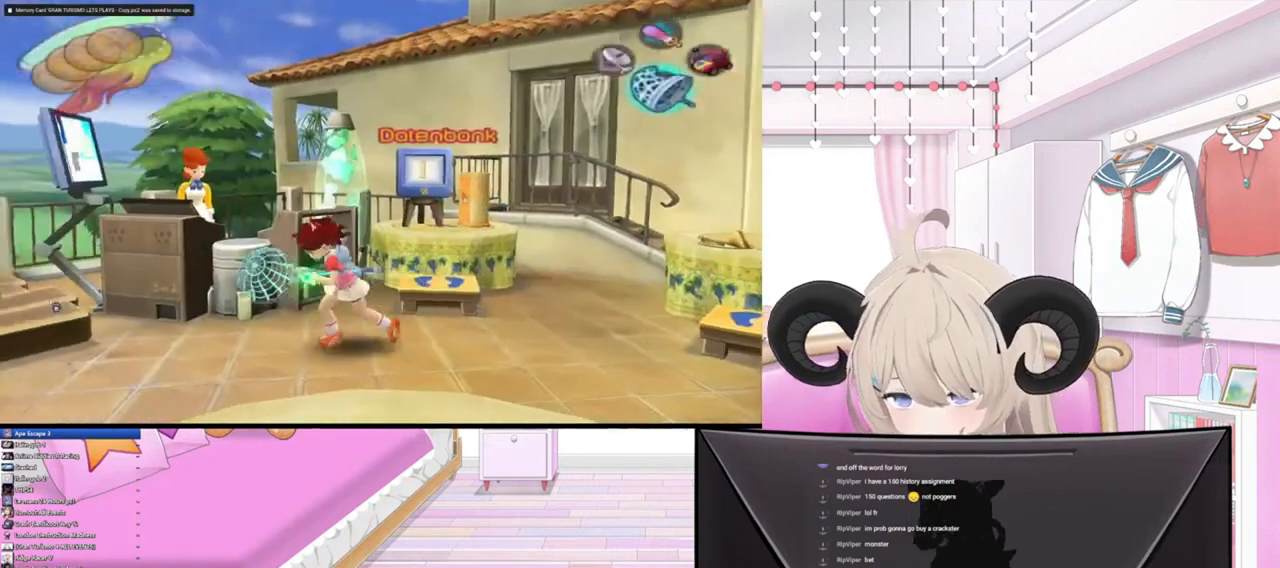
{"buttons": [], "left_stick": "up-left", "right_stick": "center", "events": [[367, "left_stick", "up-left"]]}
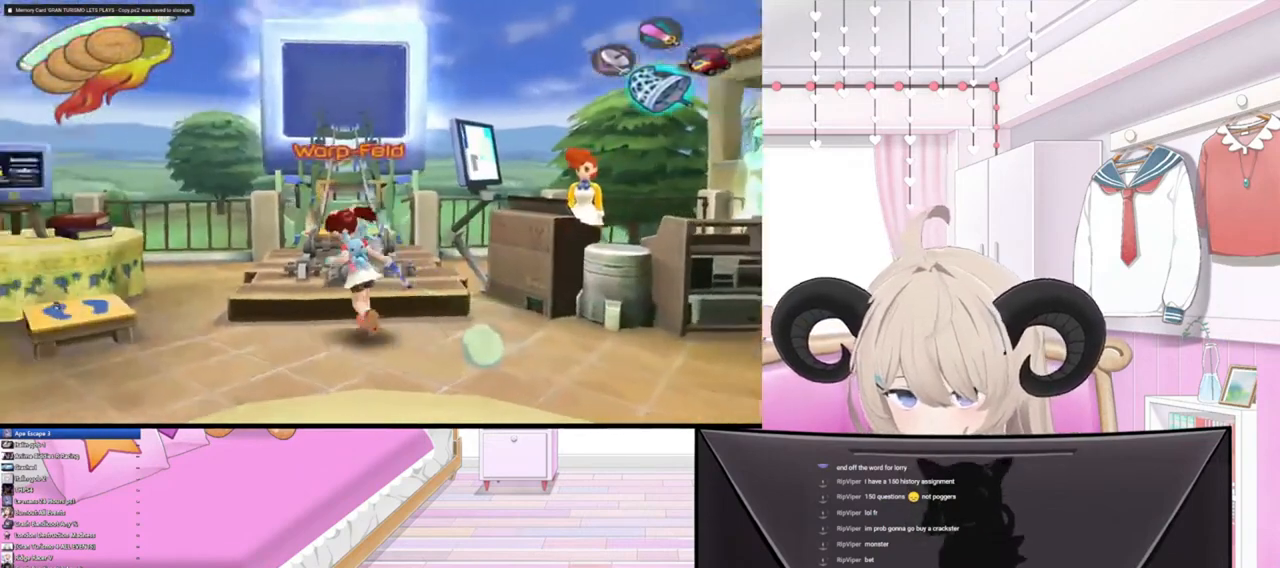
{"buttons": [], "left_stick": "center", "right_stick": "center", "events": [[367, "left_stick", "center"]]}
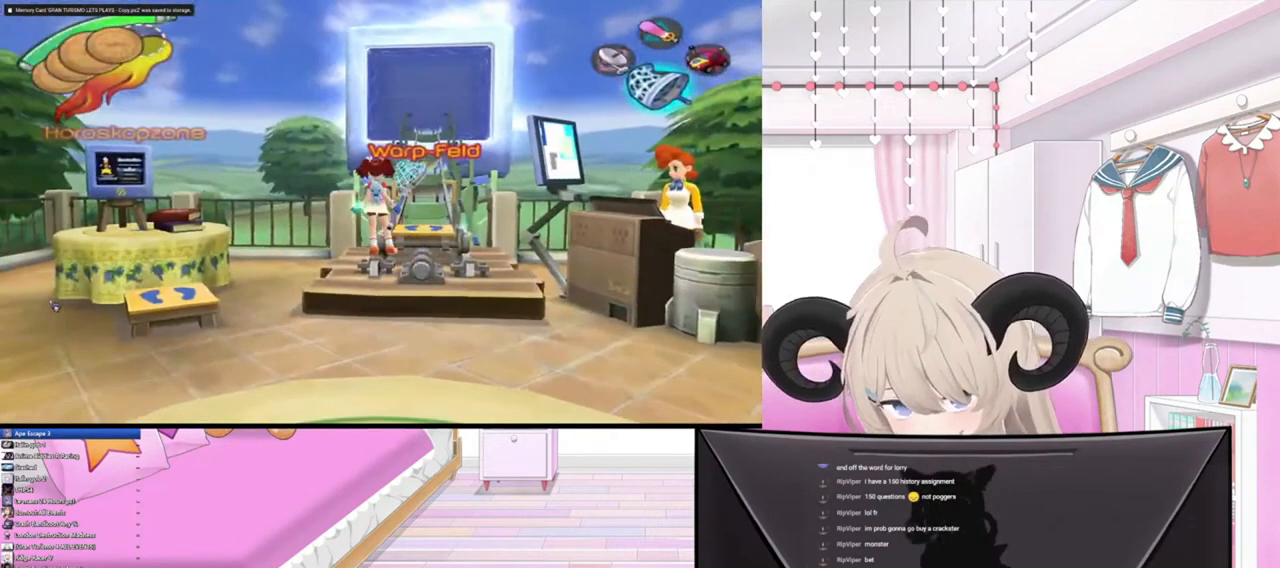
{"buttons": [], "left_stick": "center", "right_stick": "center", "events": [[200, "left_stick", "up"], [333, "left_stick", "center"]]}
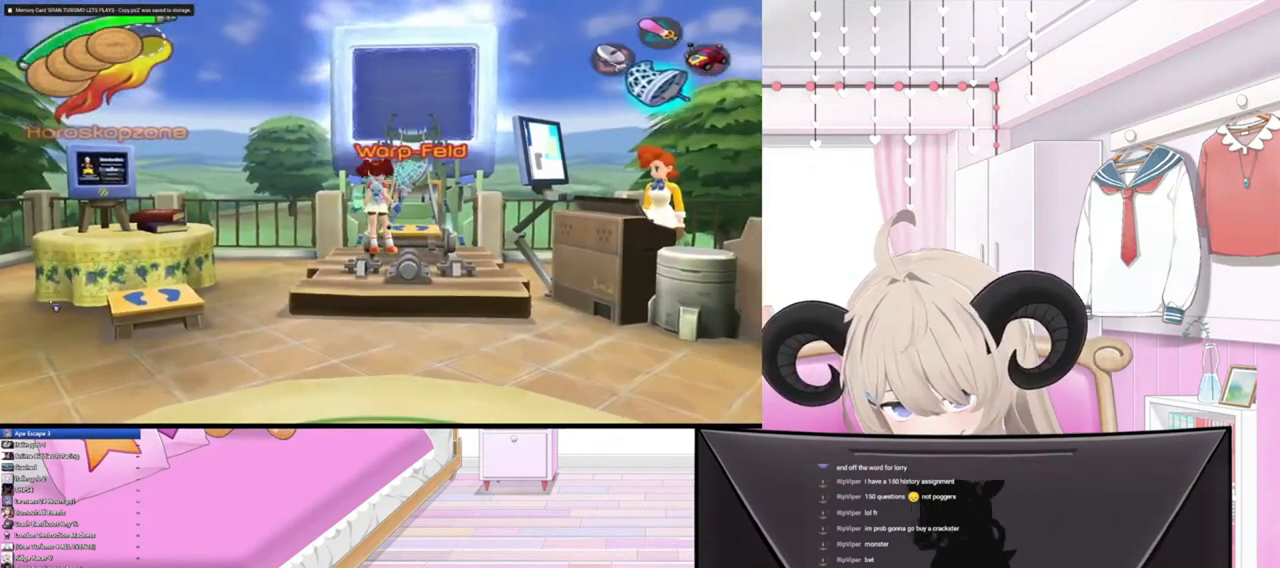
{"buttons": [], "left_stick": "center", "right_stick": "center", "events": [[233, "left_stick", "up-right"], [400, "left_stick", "center"]]}
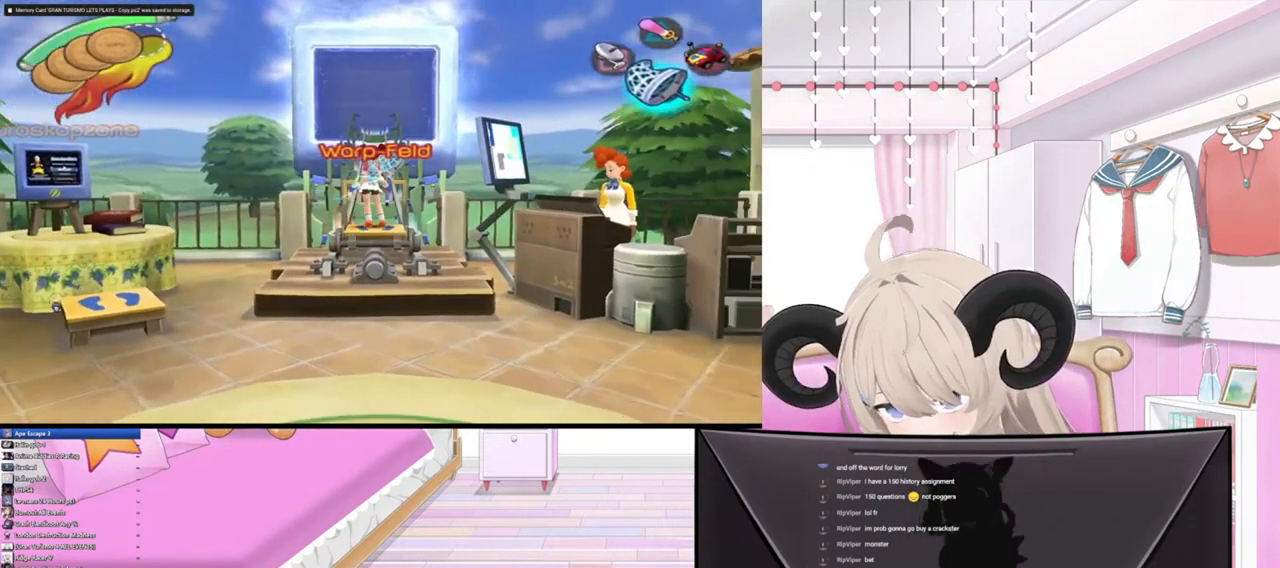
{"buttons": [], "left_stick": "center", "right_stick": "center", "events": []}
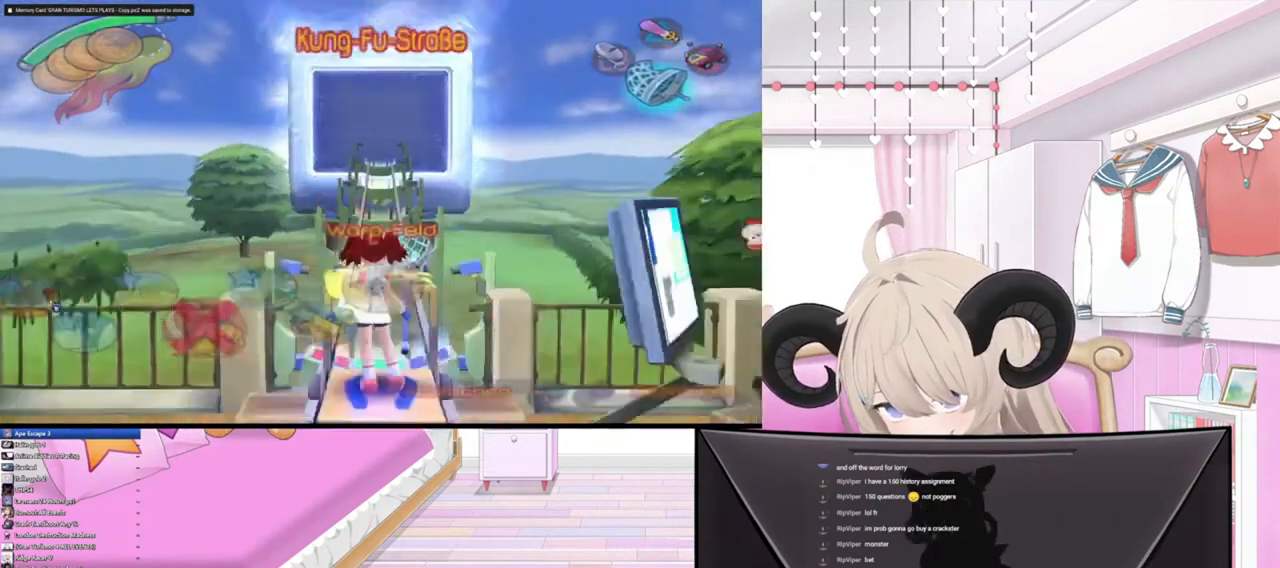
{"buttons": [], "left_stick": "center", "right_stick": "center", "events": []}
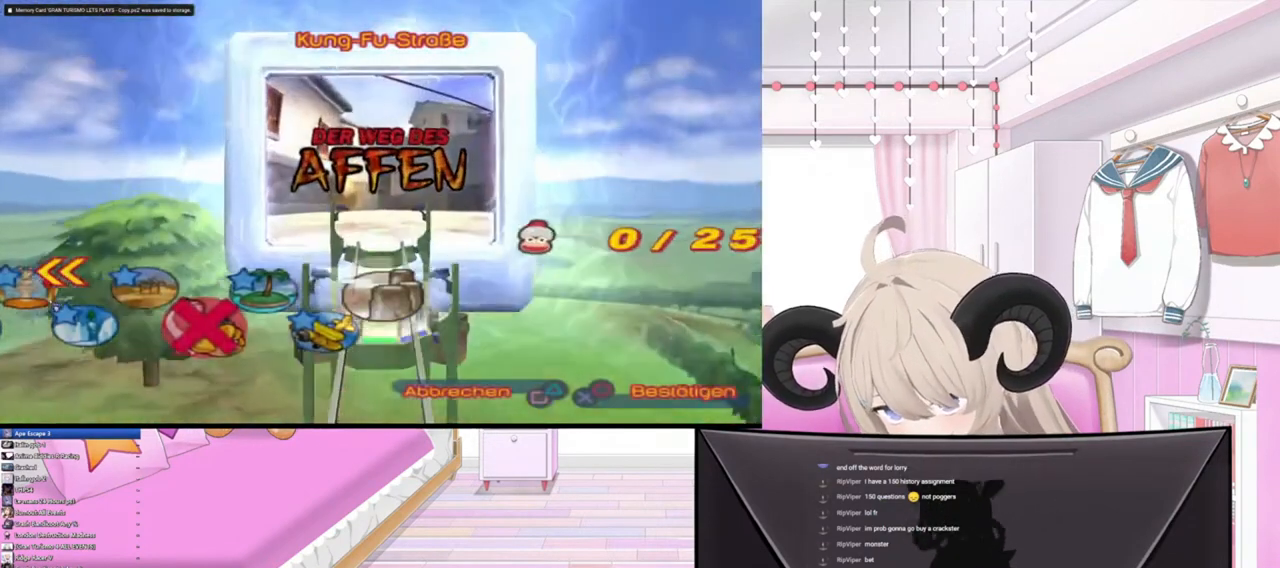
{"buttons": [], "left_stick": "center", "right_stick": "center", "events": [[267, "left_stick", "left"], [467, "left_stick", "center"]]}